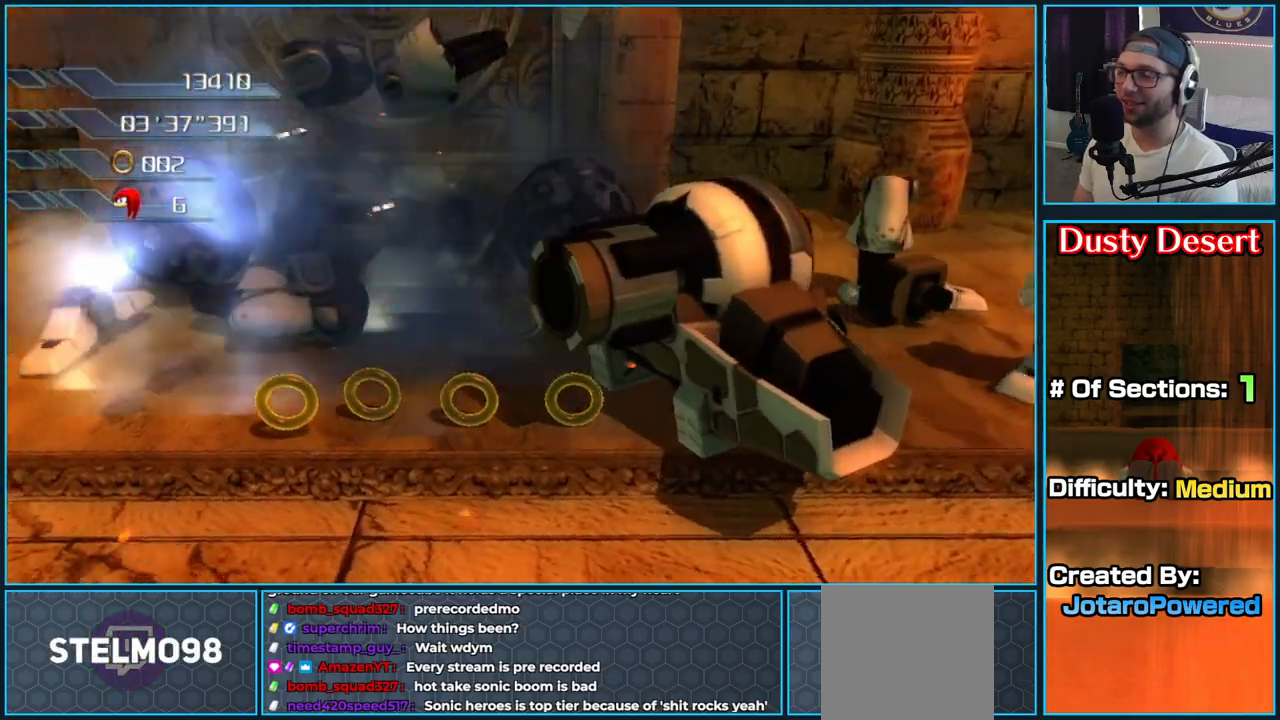
Gameplay with a controller (Xbox layout); each line is a JSON object with the inputs held at the frame after it (dt_ms = milliseconds from this image to that frame). "button_events" lists button changes between this image and that frame as [ms after this image, input, new state], when the widget could be followed in between (sticks are given only as held states).
{"dt_ms": 500, "buttons": [], "left_stick": "up", "right_stick": "left", "button_events": []}
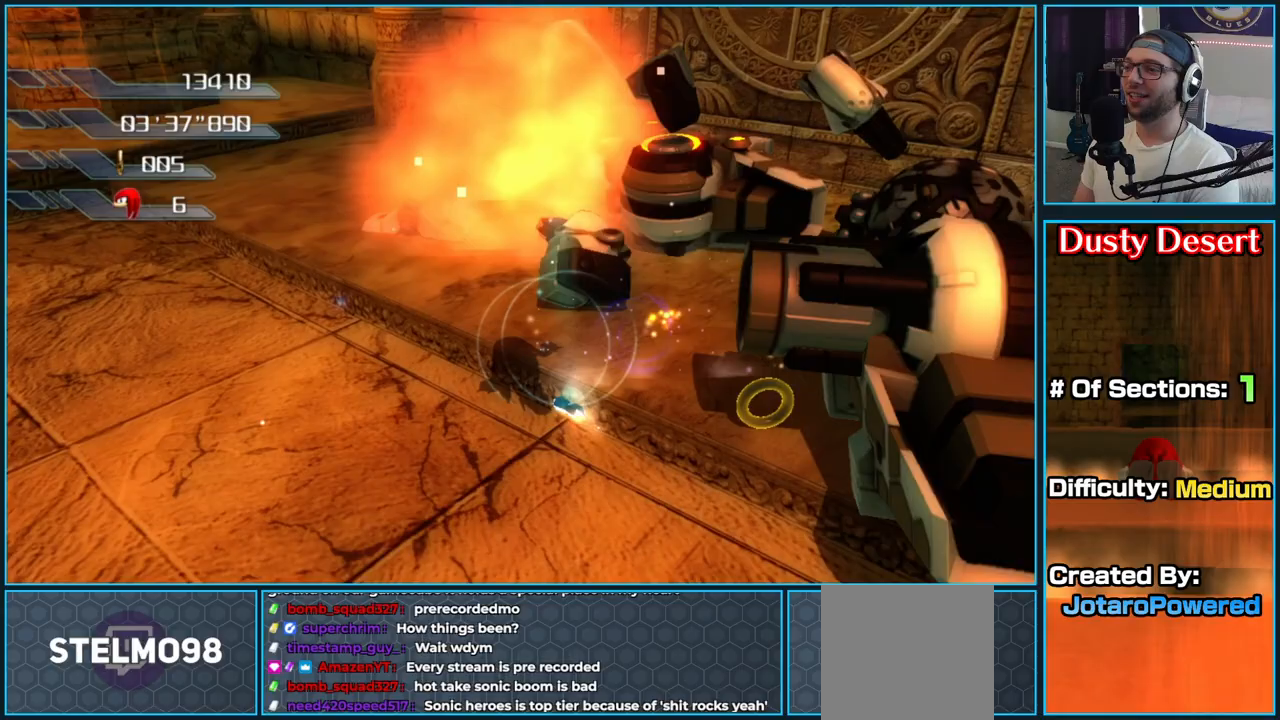
{"dt_ms": 500, "buttons": [], "left_stick": "down-right", "right_stick": "left", "button_events": []}
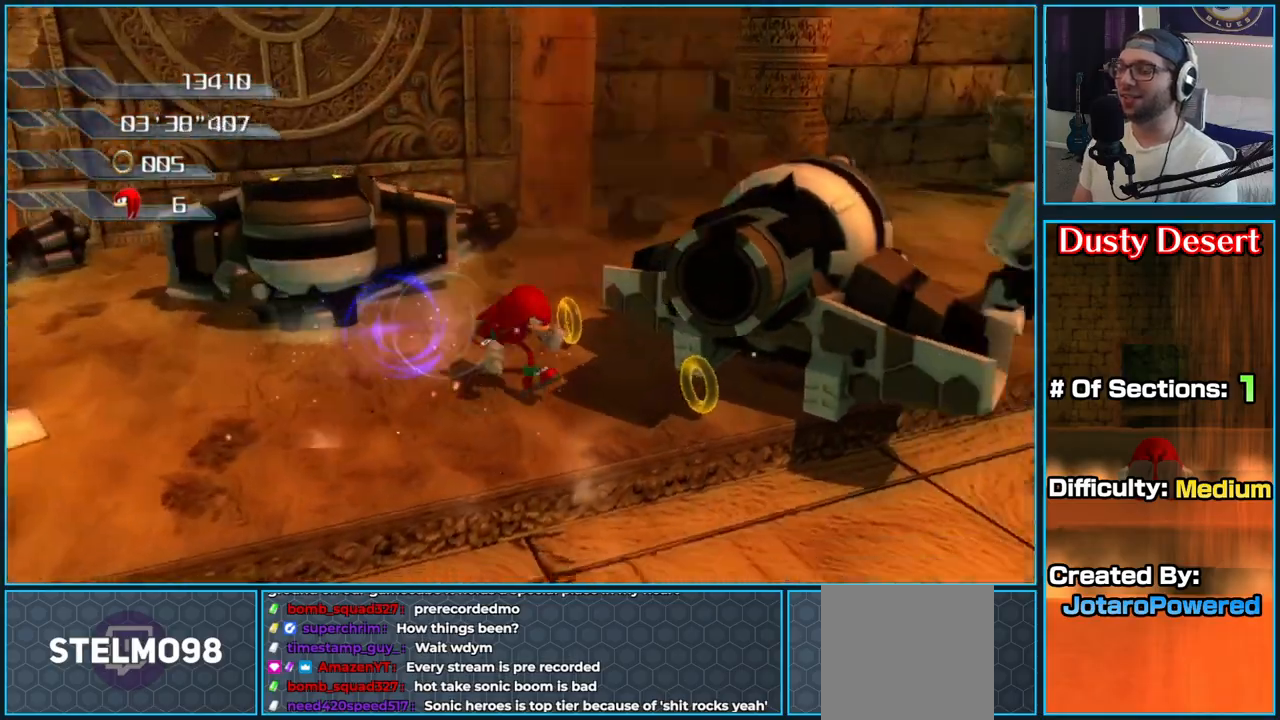
{"dt_ms": 500, "buttons": [], "left_stick": "up-right", "right_stick": "up-left", "button_events": []}
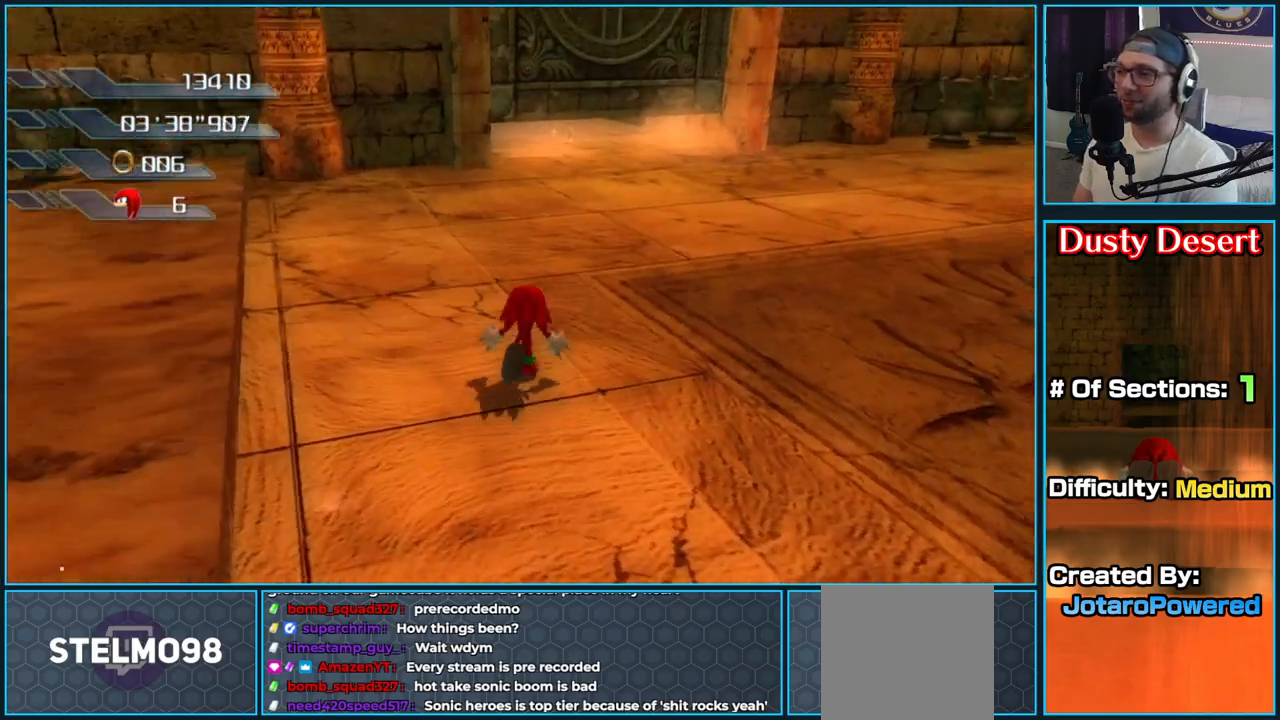
{"dt_ms": 500, "buttons": [], "left_stick": "up-right", "right_stick": "right", "button_events": []}
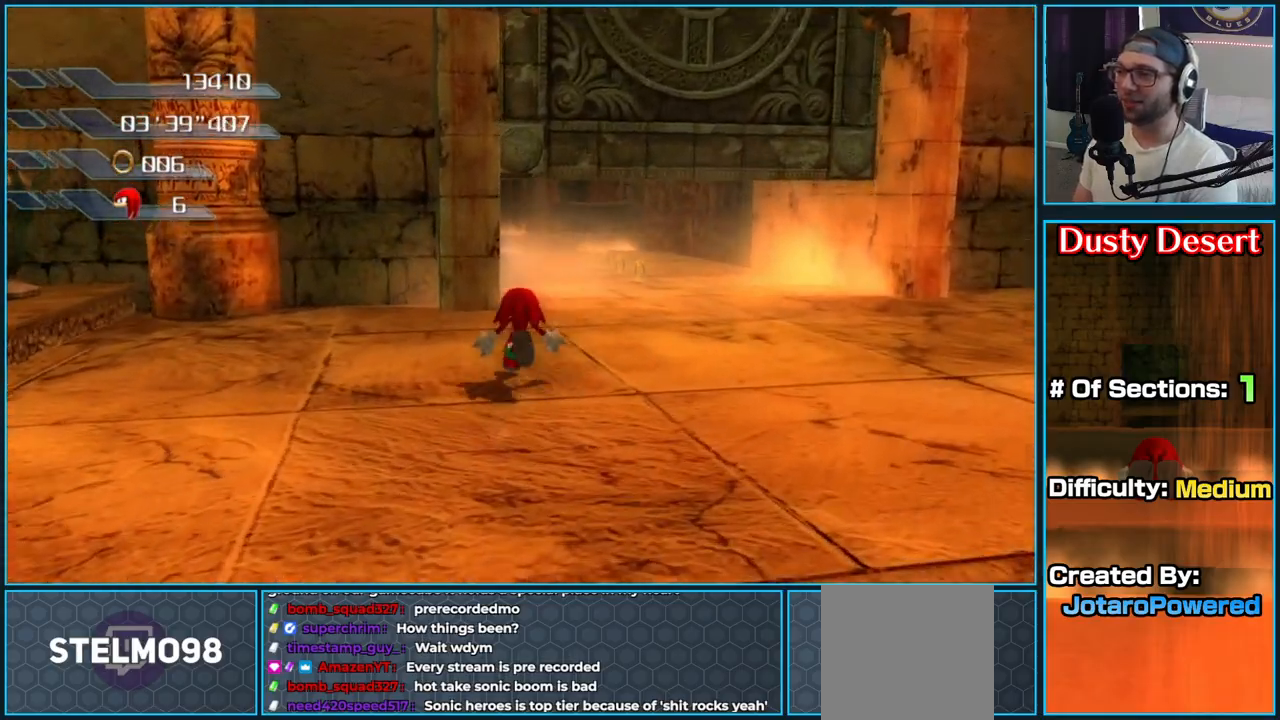
{"dt_ms": 500, "buttons": [], "left_stick": "up", "right_stick": "center", "button_events": []}
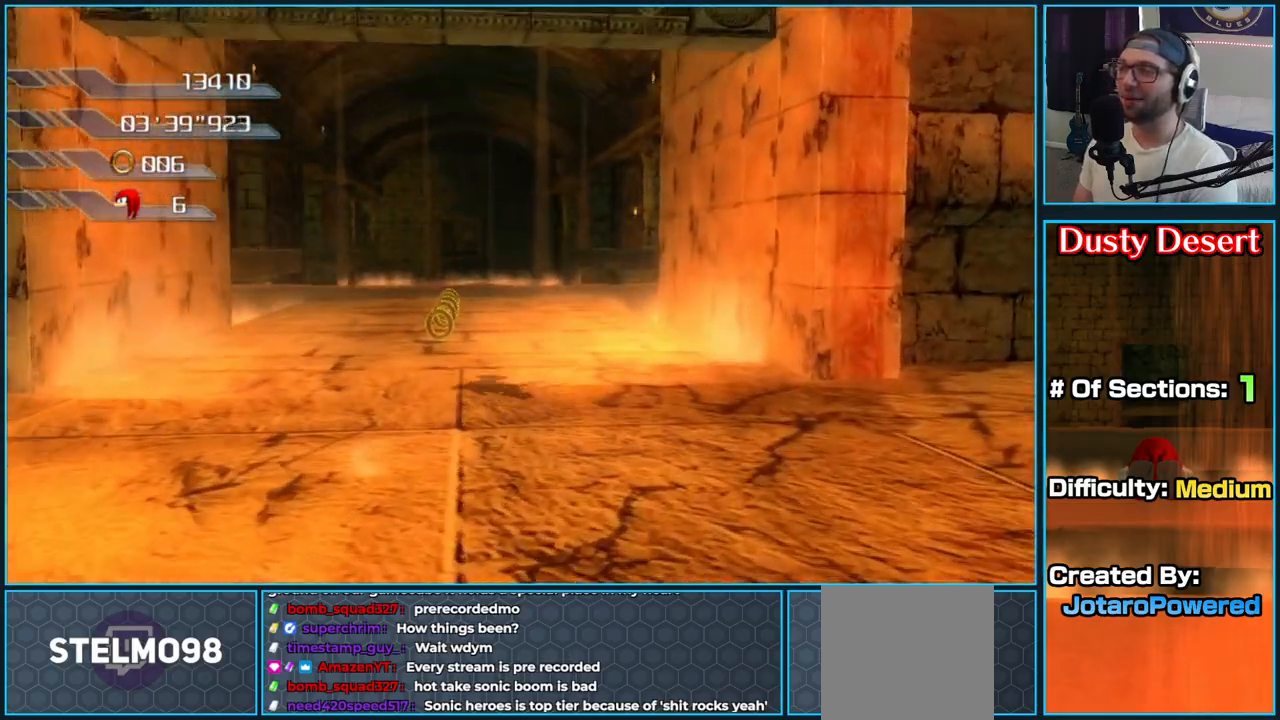
{"dt_ms": 500, "buttons": [], "left_stick": "up", "right_stick": "center", "button_events": []}
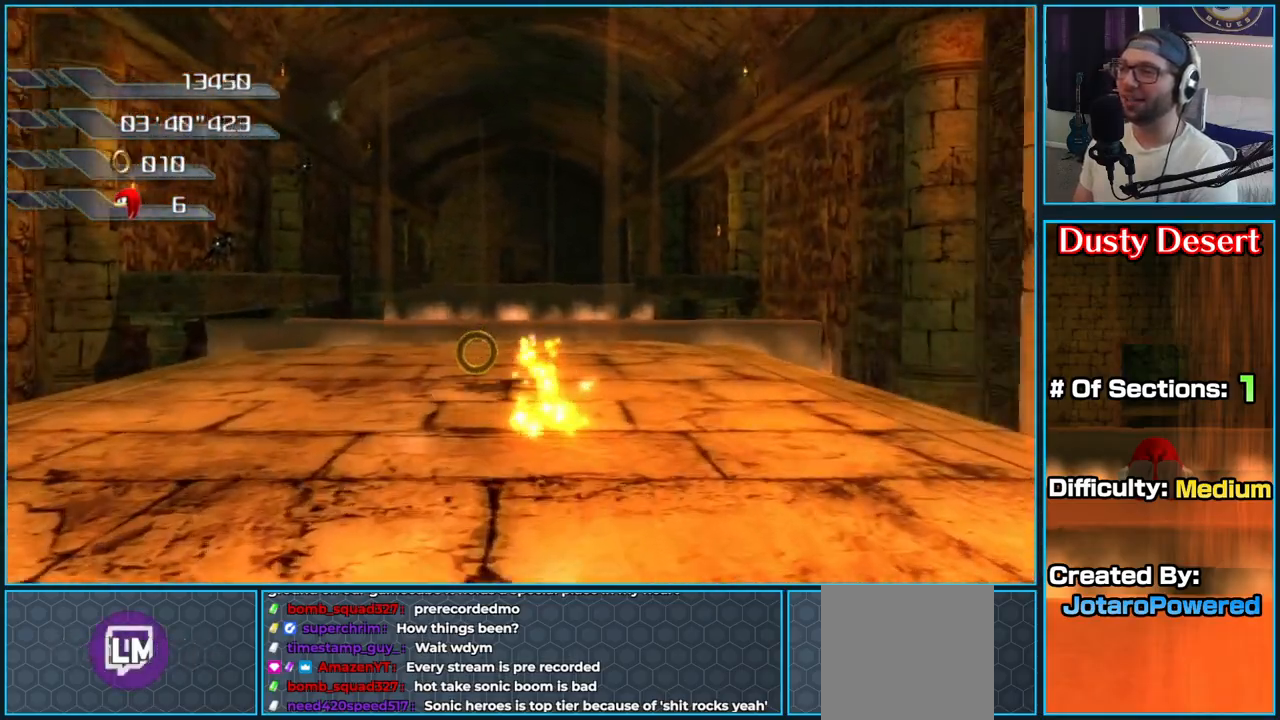
{"dt_ms": 500, "buttons": ["A"], "left_stick": "up", "right_stick": "center", "button_events": [[67, "A", "down"]]}
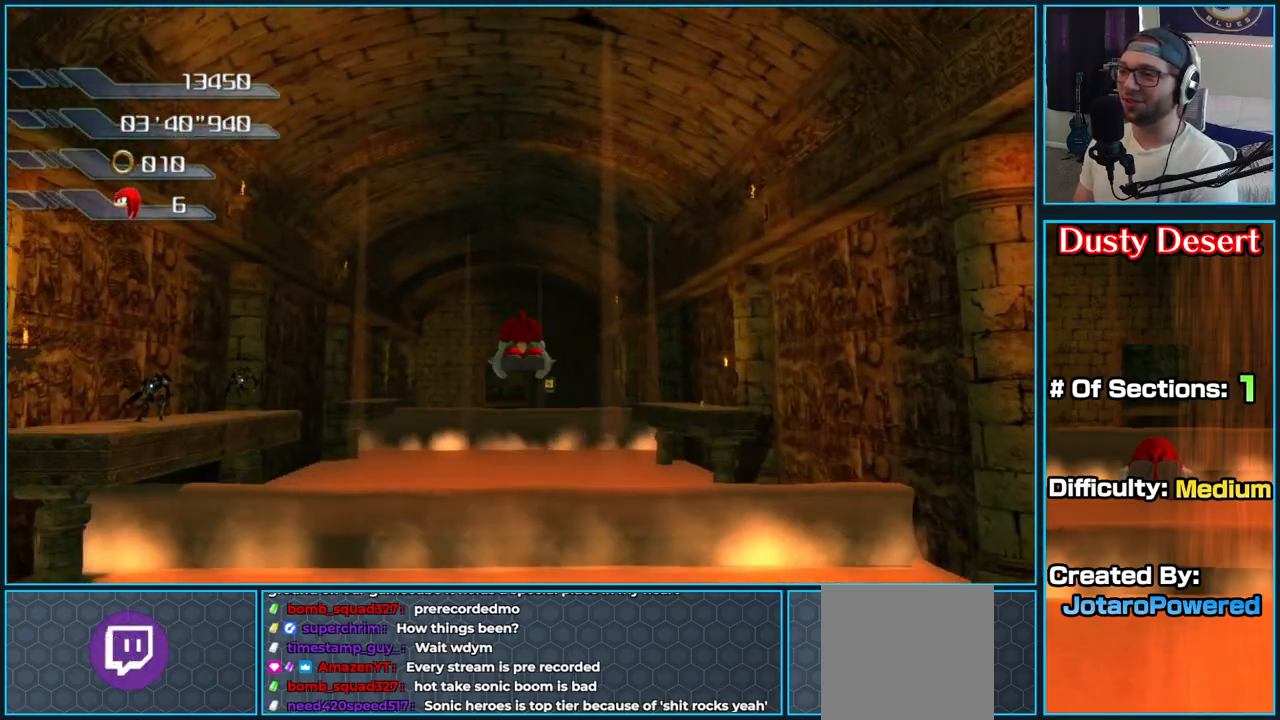
{"dt_ms": 500, "buttons": ["A"], "left_stick": "up-left", "right_stick": "center", "button_events": [[383, "A", "up"], [433, "A", "down"]]}
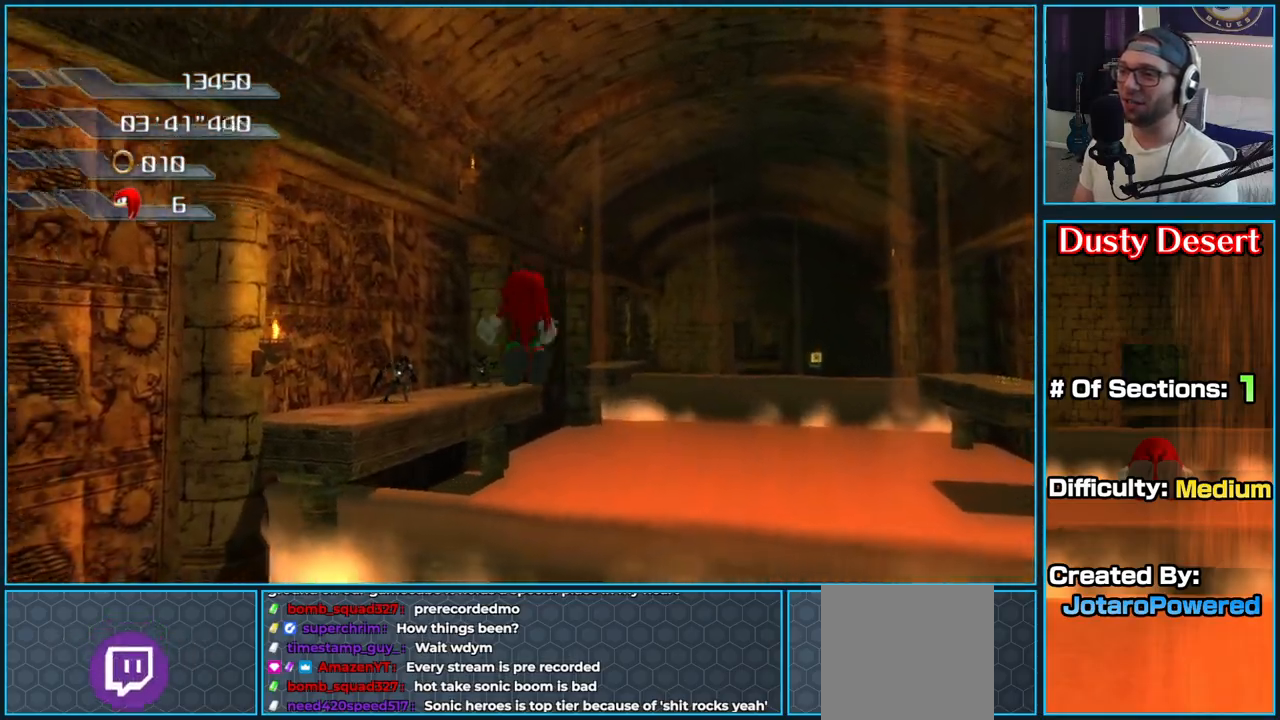
{"dt_ms": 500, "buttons": ["A"], "left_stick": "up", "right_stick": "center", "button_events": []}
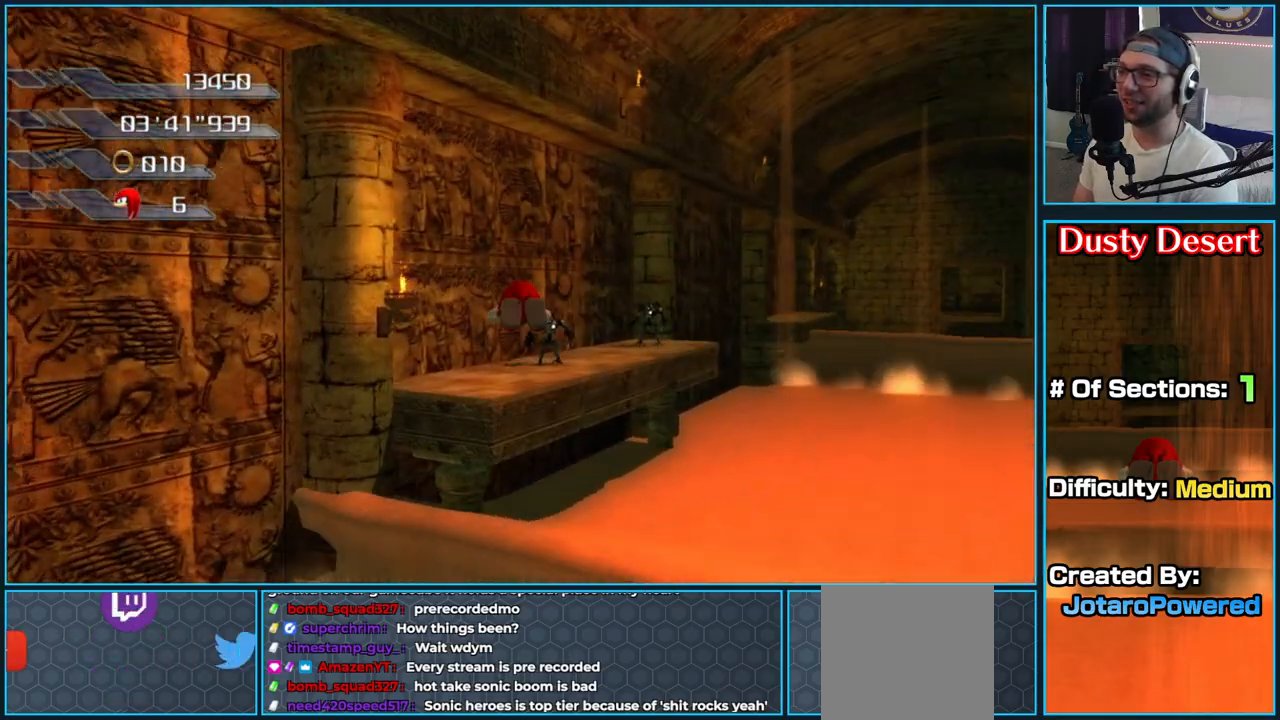
{"dt_ms": 500, "buttons": ["A"], "left_stick": "up", "right_stick": "center", "button_events": []}
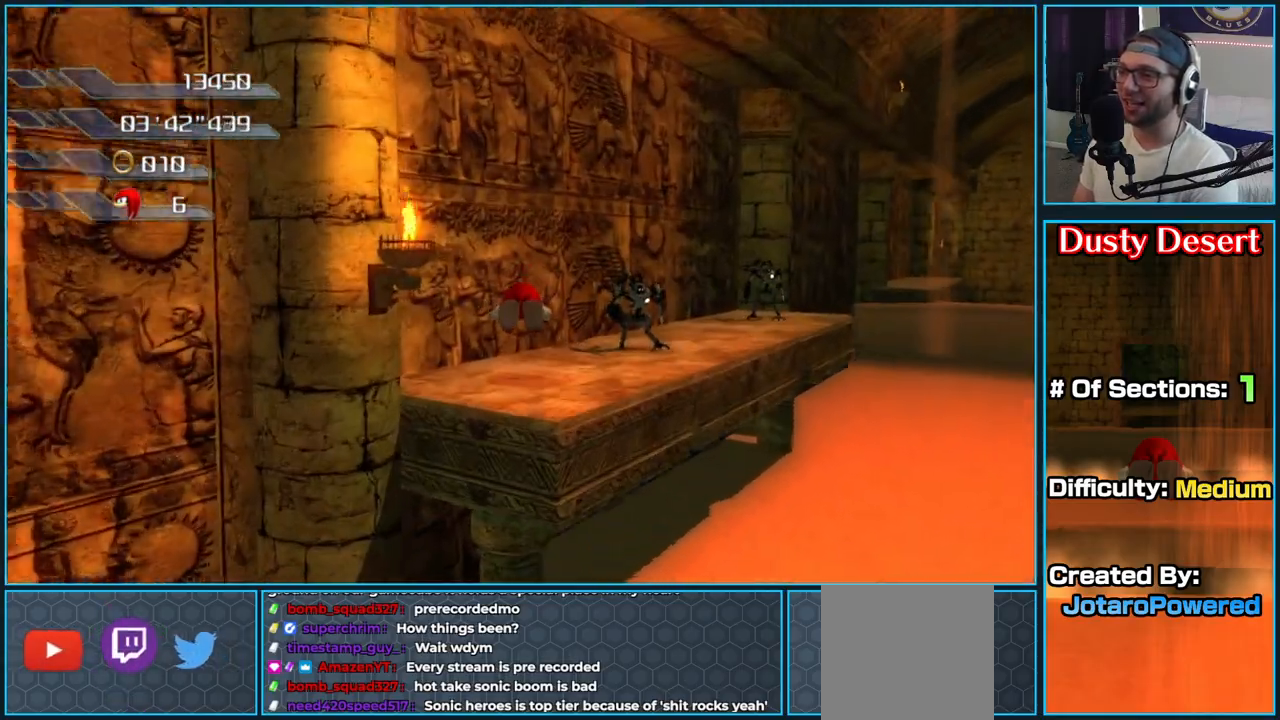
{"dt_ms": 500, "buttons": [], "left_stick": "up", "right_stick": "down-left", "button_events": [[217, "A", "up"]]}
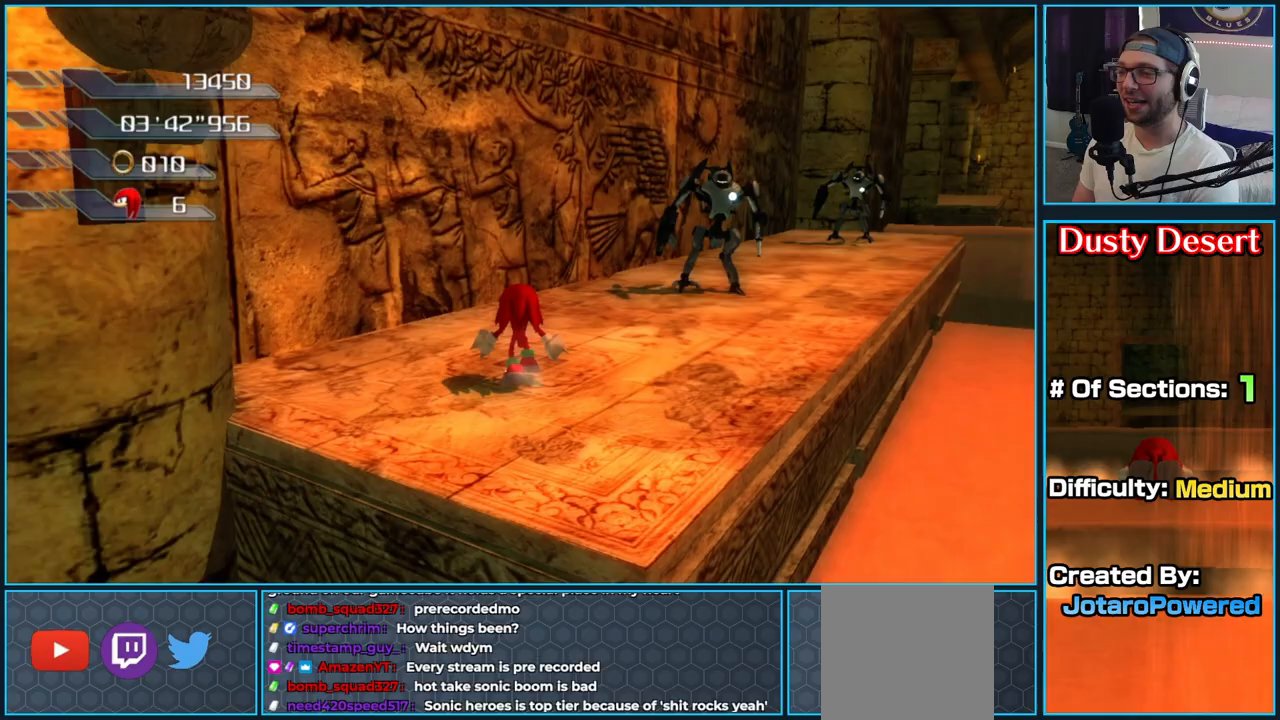
{"dt_ms": 500, "buttons": [], "left_stick": "up-right", "right_stick": "down-left", "button_events": []}
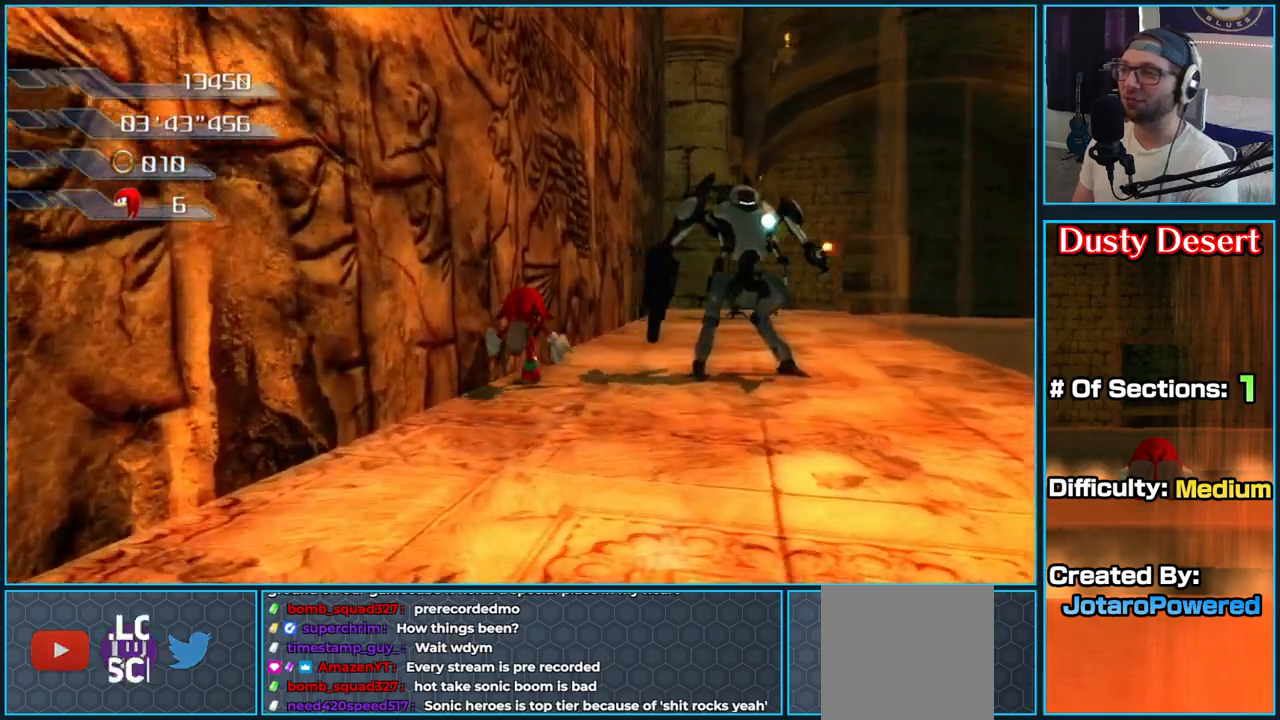
{"dt_ms": 500, "buttons": ["X"], "left_stick": "up", "right_stick": "center", "button_events": [[467, "X", "down"]]}
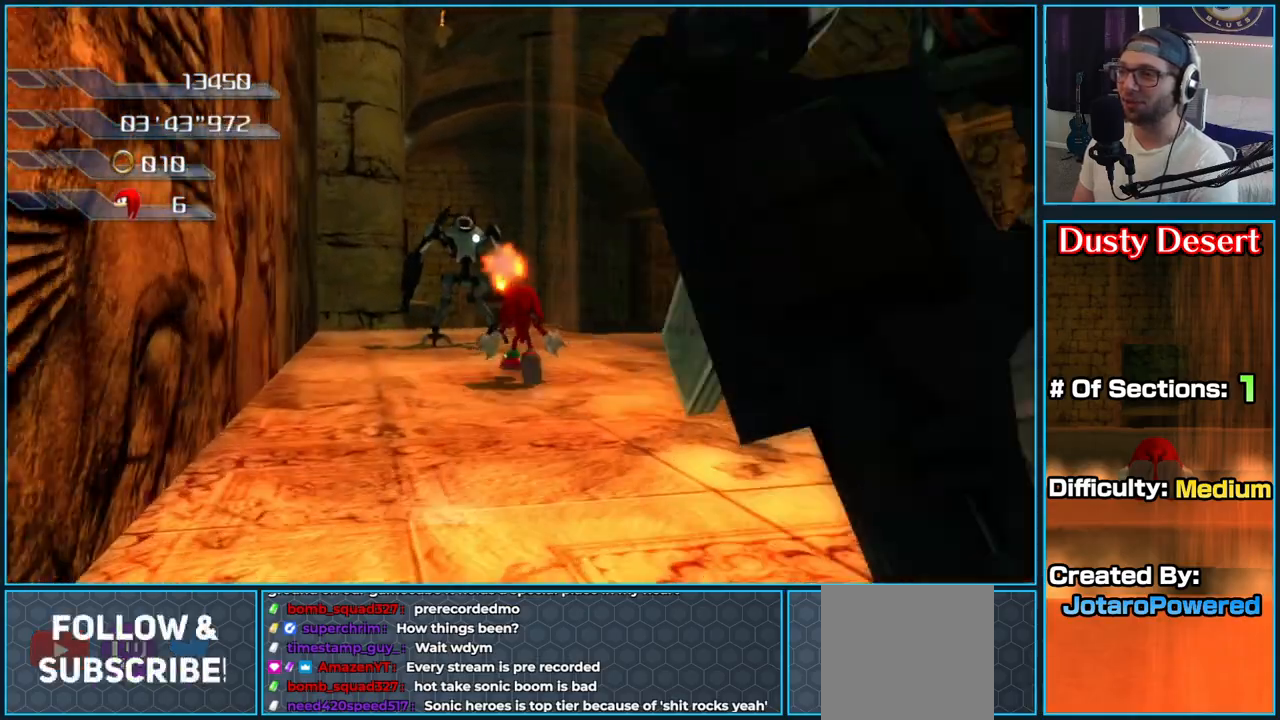
{"dt_ms": 500, "buttons": [], "left_stick": "up", "right_stick": "center", "button_events": [[50, "X", "up"], [117, "X", "down"], [250, "X", "up"], [300, "X", "down"], [417, "X", "up"]]}
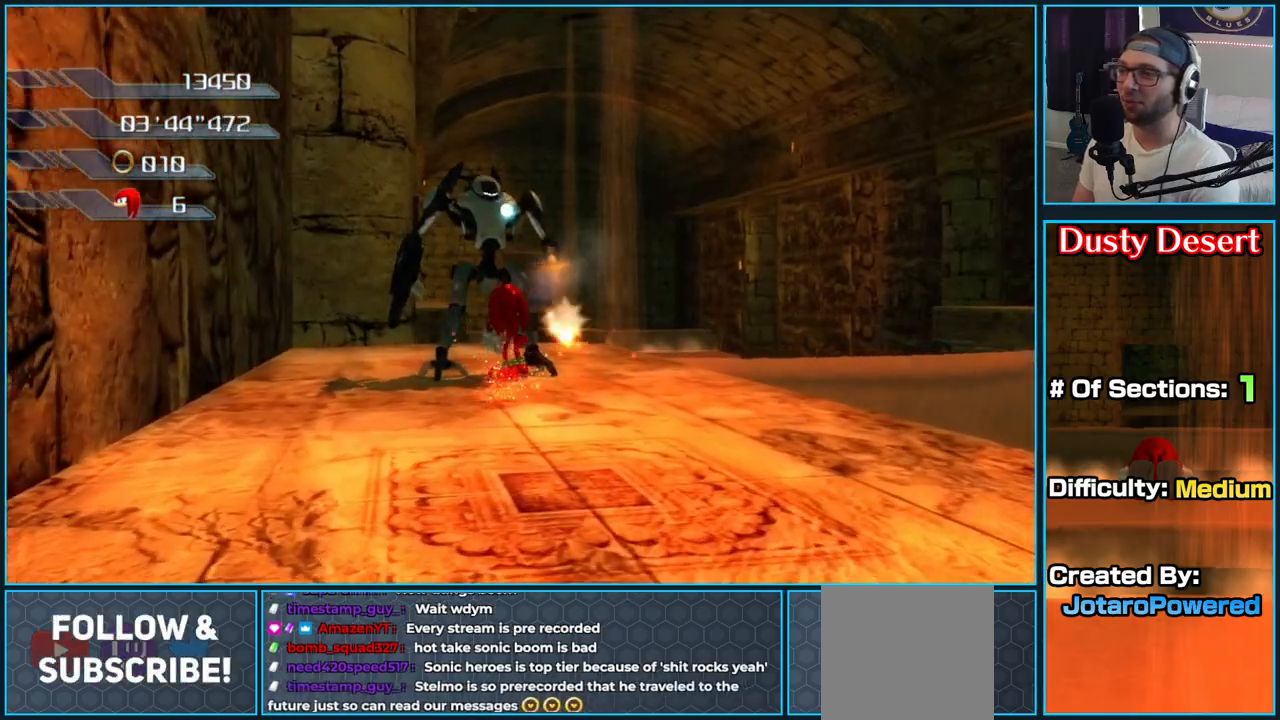
{"dt_ms": 500, "buttons": [], "left_stick": "down-right", "right_stick": "center", "button_events": []}
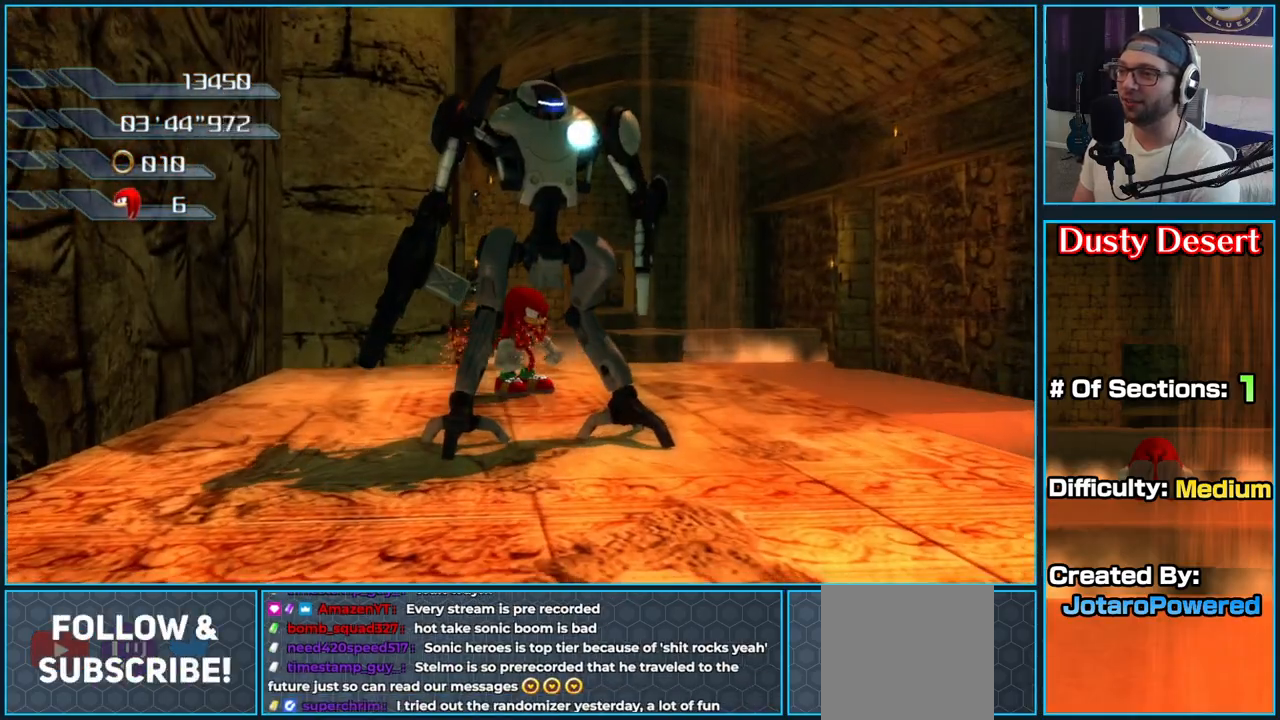
{"dt_ms": 500, "buttons": [], "left_stick": "right", "right_stick": "center", "button_events": []}
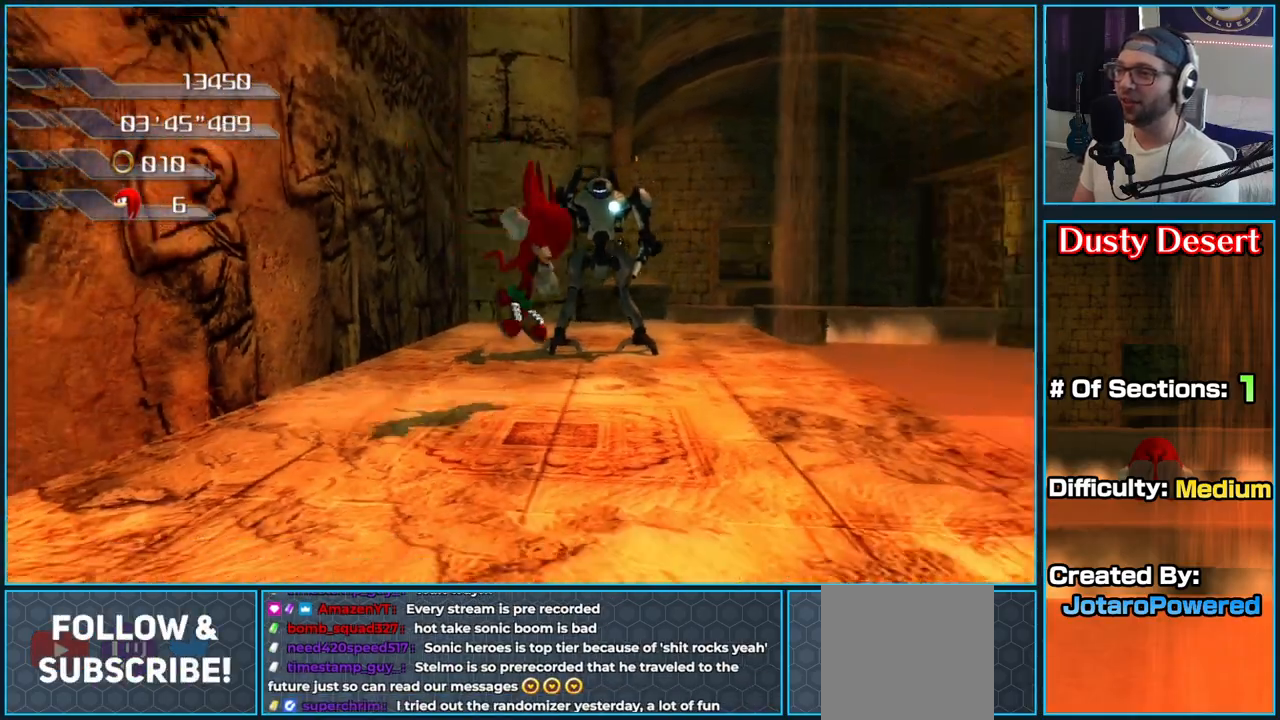
{"dt_ms": 500, "buttons": [], "left_stick": "up-right", "right_stick": "center", "button_events": []}
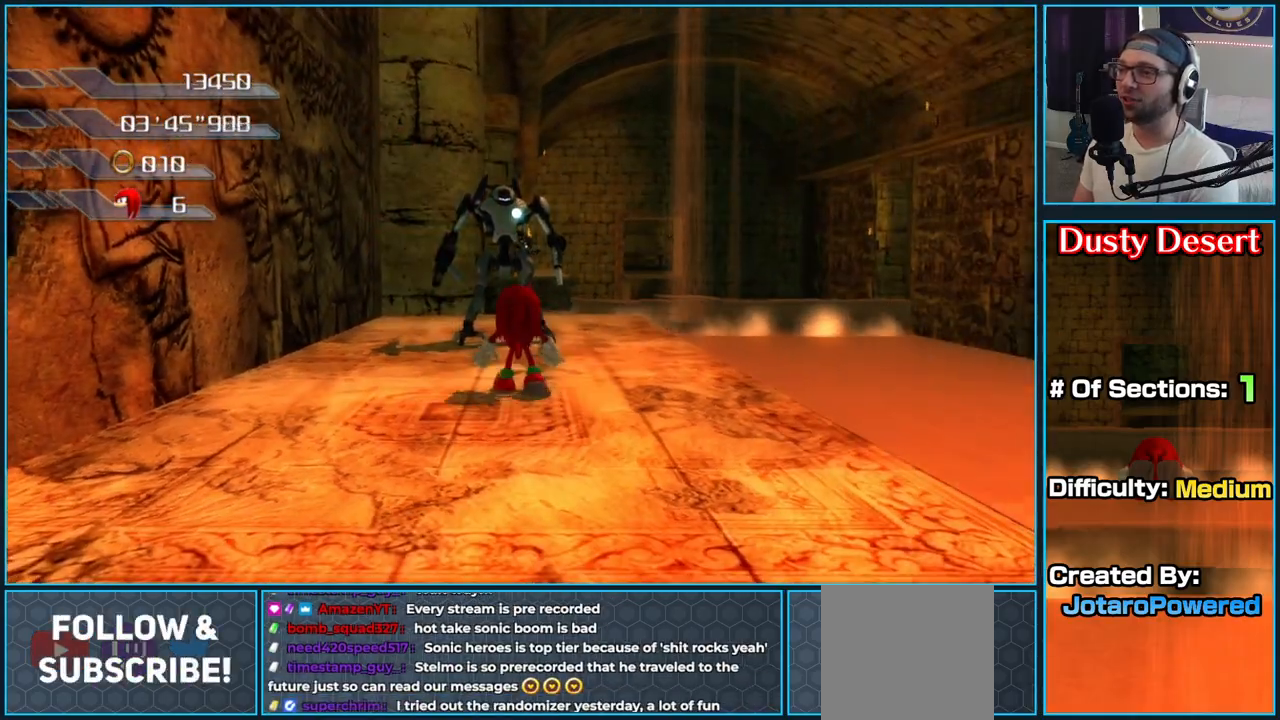
{"dt_ms": 500, "buttons": [], "left_stick": "up", "right_stick": "center", "button_events": []}
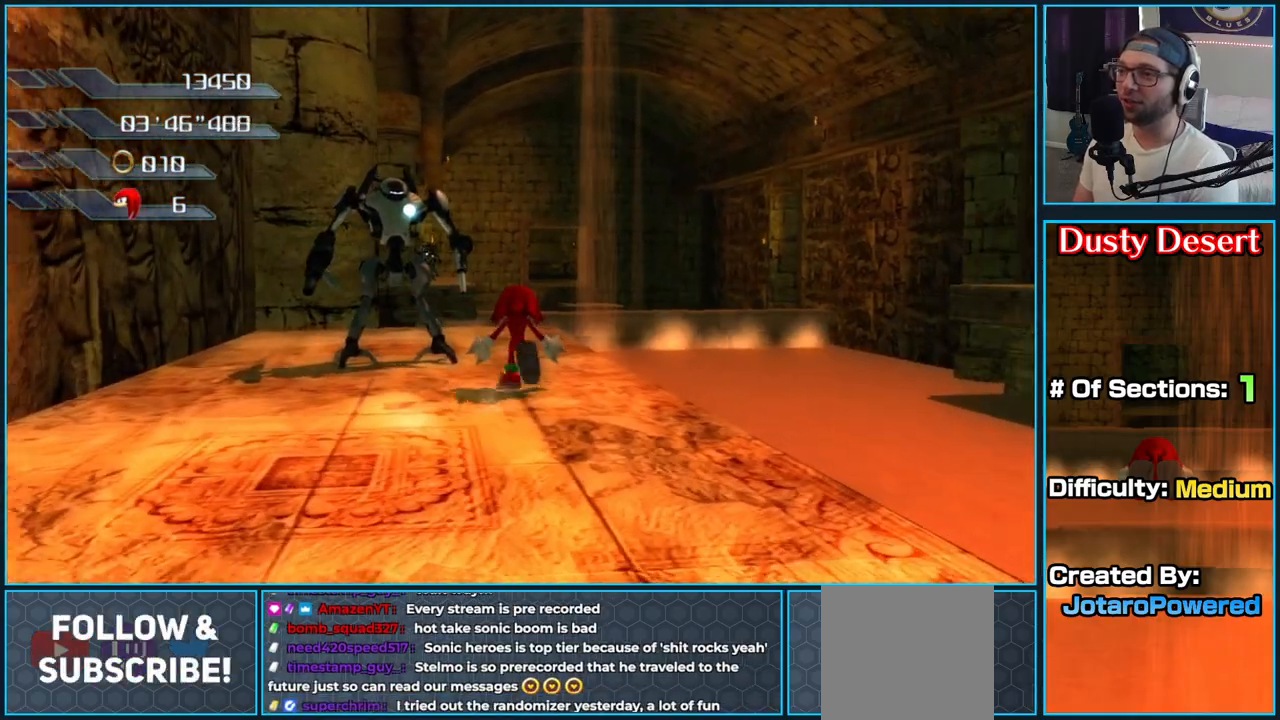
{"dt_ms": 500, "buttons": [], "left_stick": "up-right", "right_stick": "center", "button_events": []}
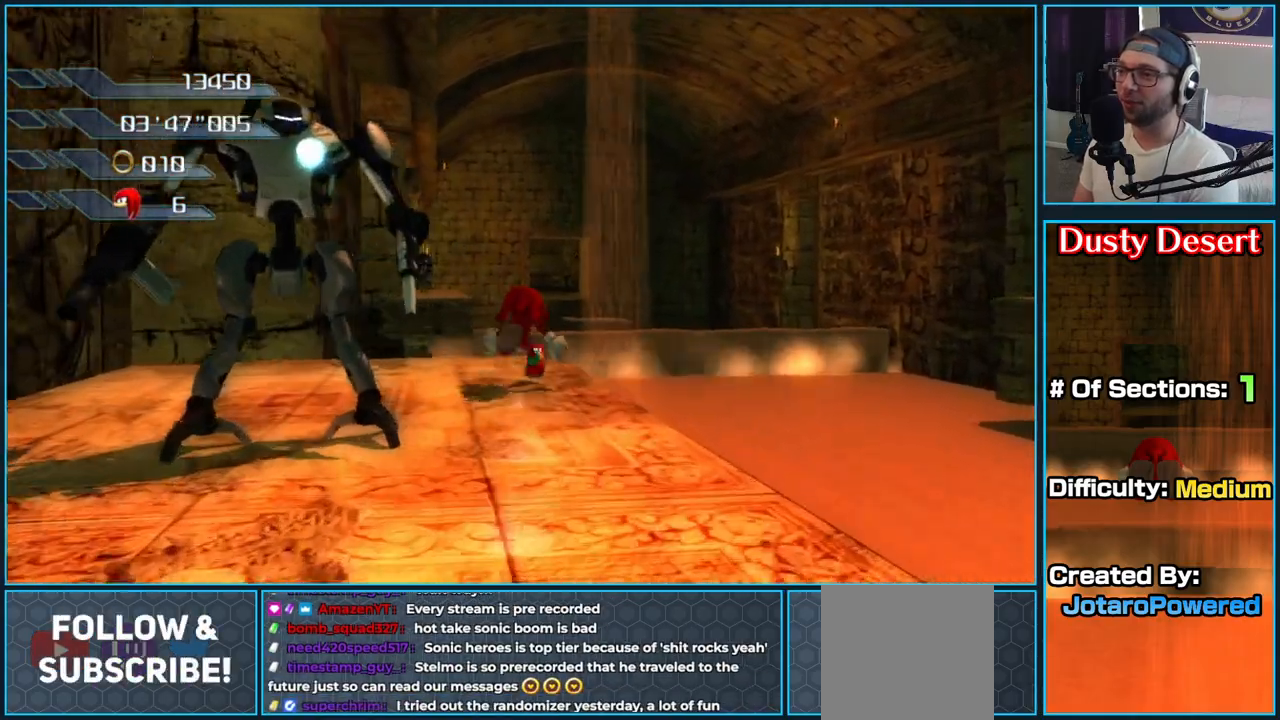
{"dt_ms": 500, "buttons": ["A"], "left_stick": "up-right", "right_stick": "center", "button_events": [[133, "A", "down"]]}
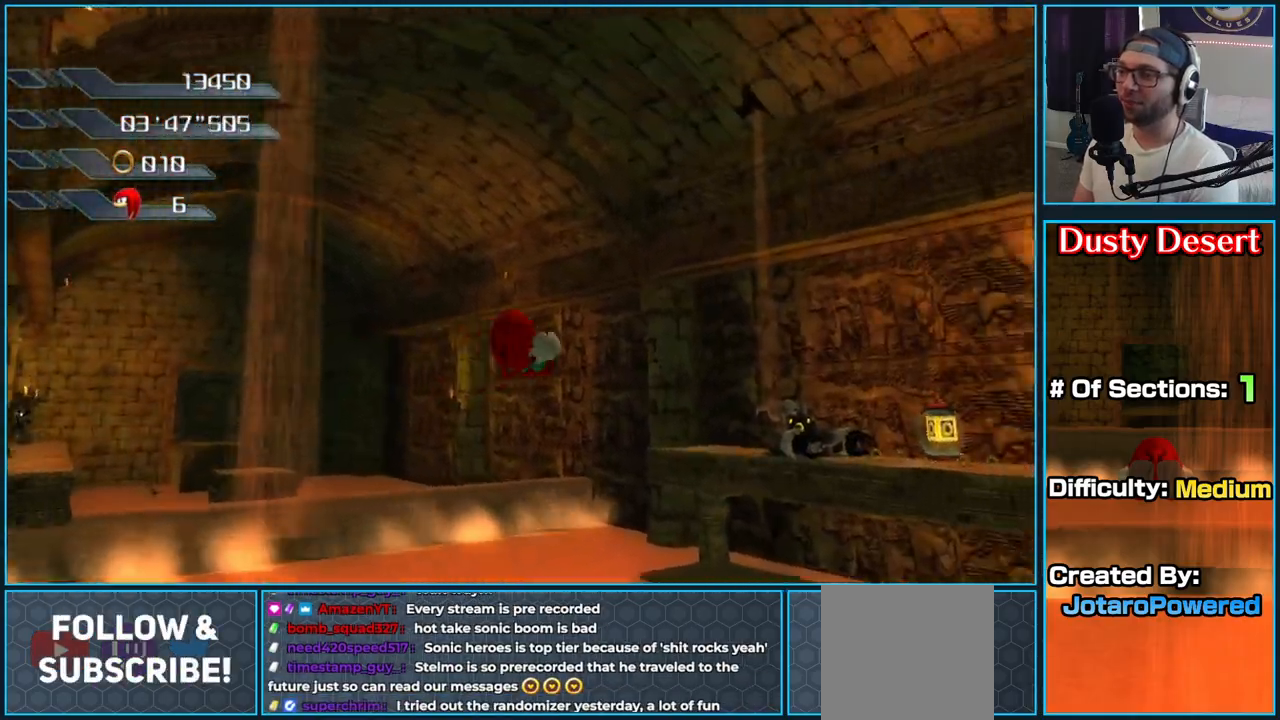
{"dt_ms": 500, "buttons": [], "left_stick": "up-right", "right_stick": "center", "button_events": [[500, "A", "up"]]}
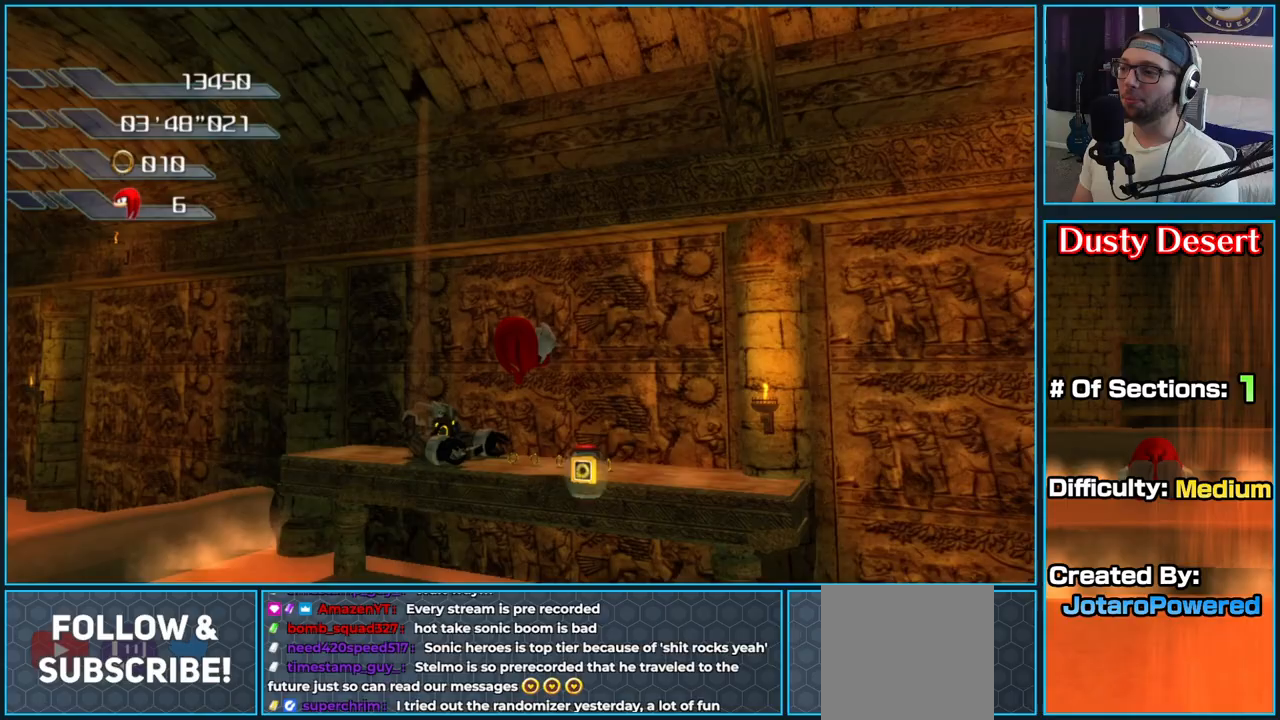
{"dt_ms": 500, "buttons": ["A"], "left_stick": "up", "right_stick": "center", "button_events": [[317, "A", "down"]]}
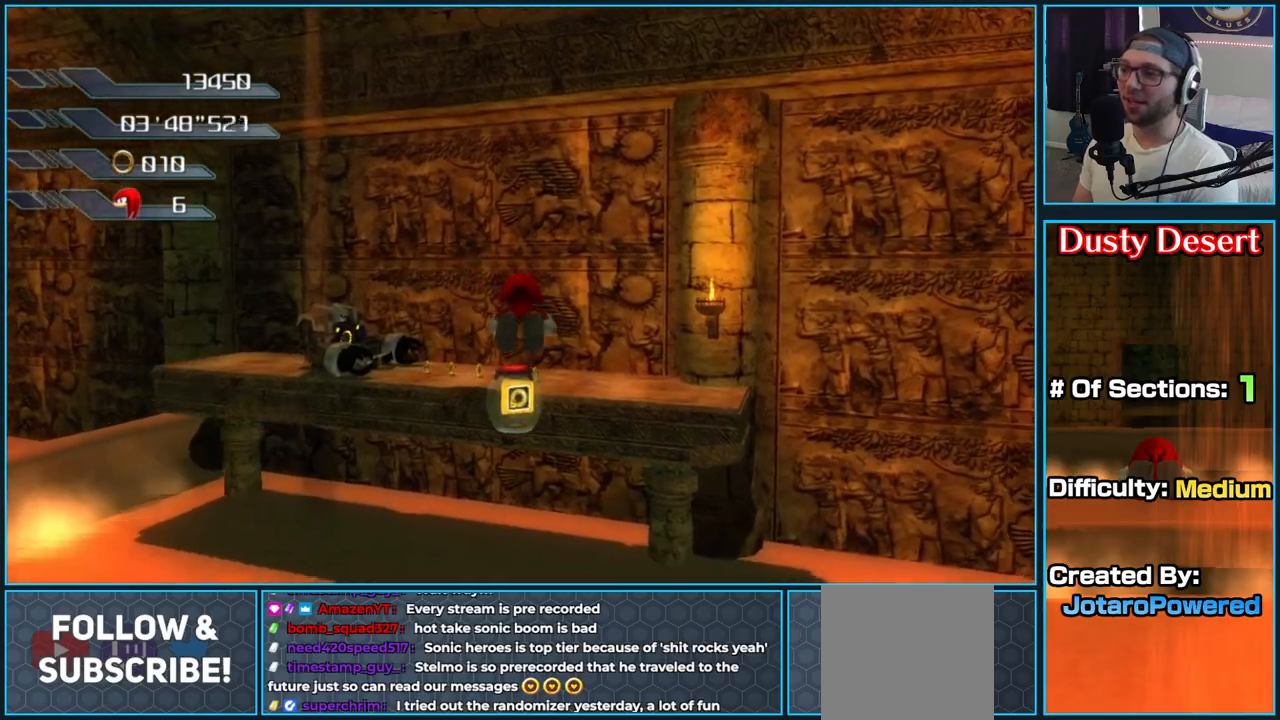
{"dt_ms": 500, "buttons": ["A"], "left_stick": "up", "right_stick": "center", "button_events": []}
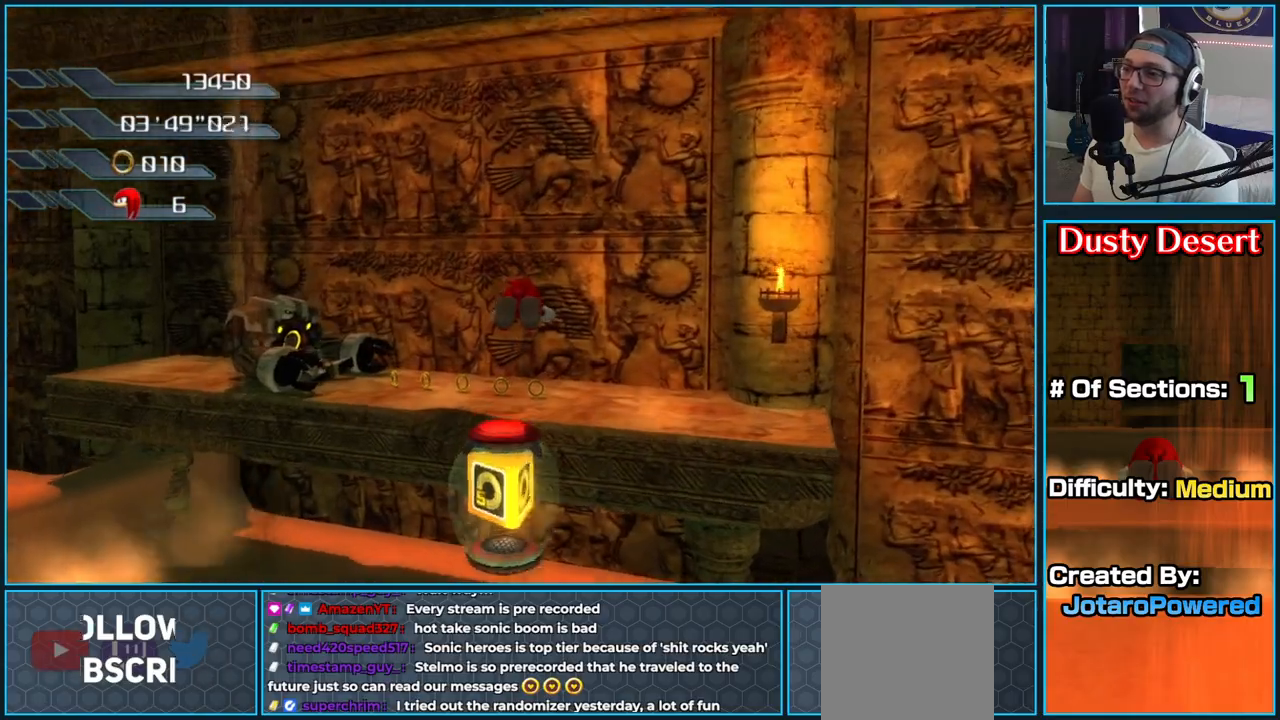
{"dt_ms": 500, "buttons": [], "left_stick": "up", "right_stick": "center", "button_events": [[417, "A", "up"]]}
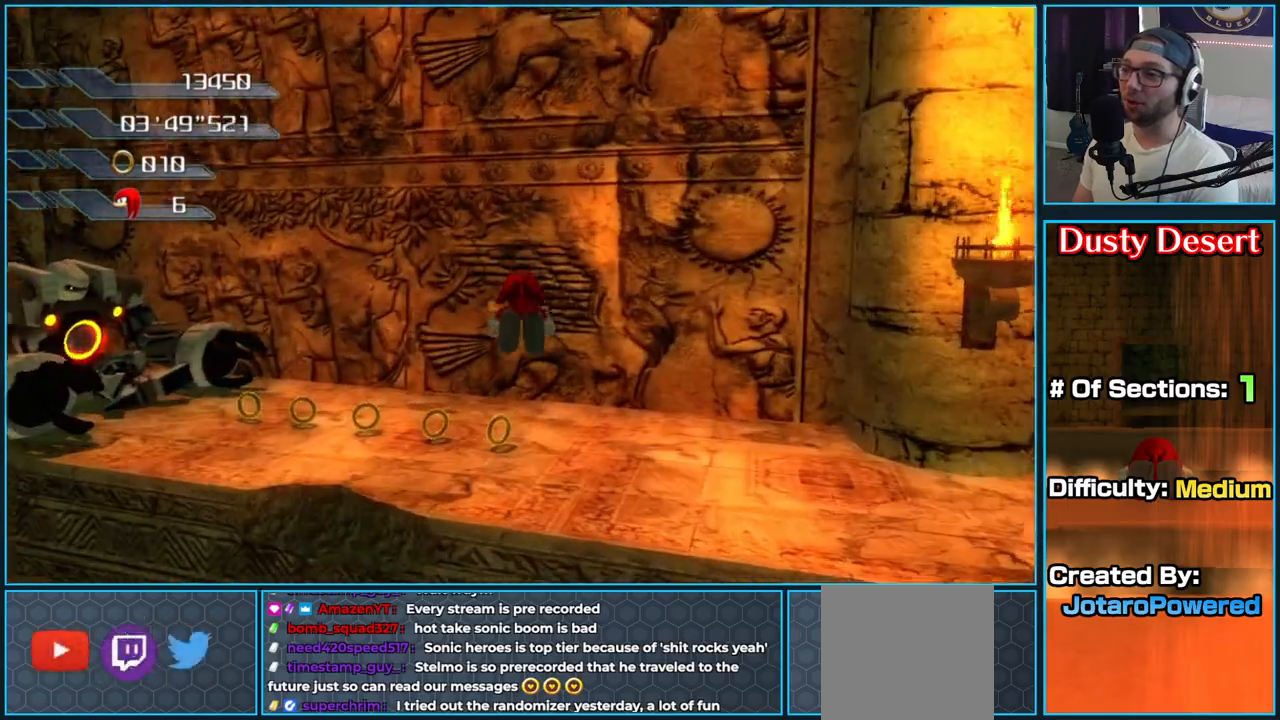
{"dt_ms": 500, "buttons": [], "left_stick": "up-left", "right_stick": "center", "button_events": []}
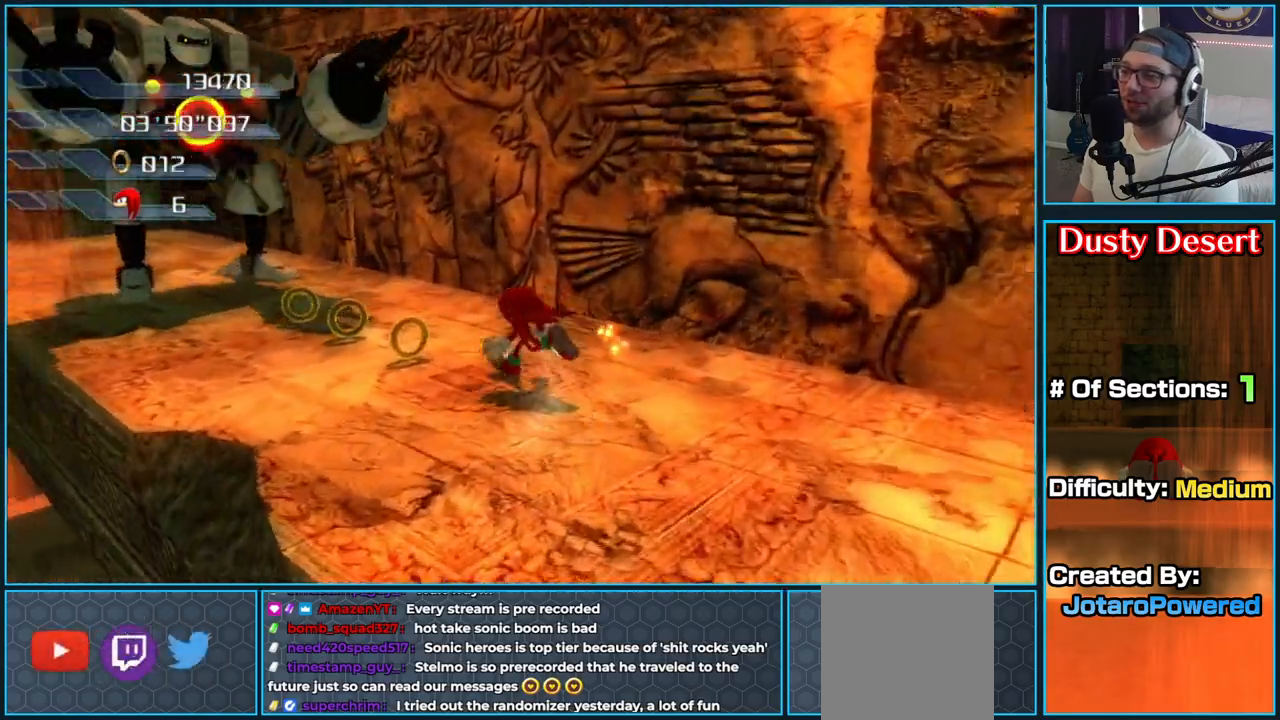
{"dt_ms": 500, "buttons": ["A"], "left_stick": "up-left", "right_stick": "center", "button_events": [[33, "A", "down"]]}
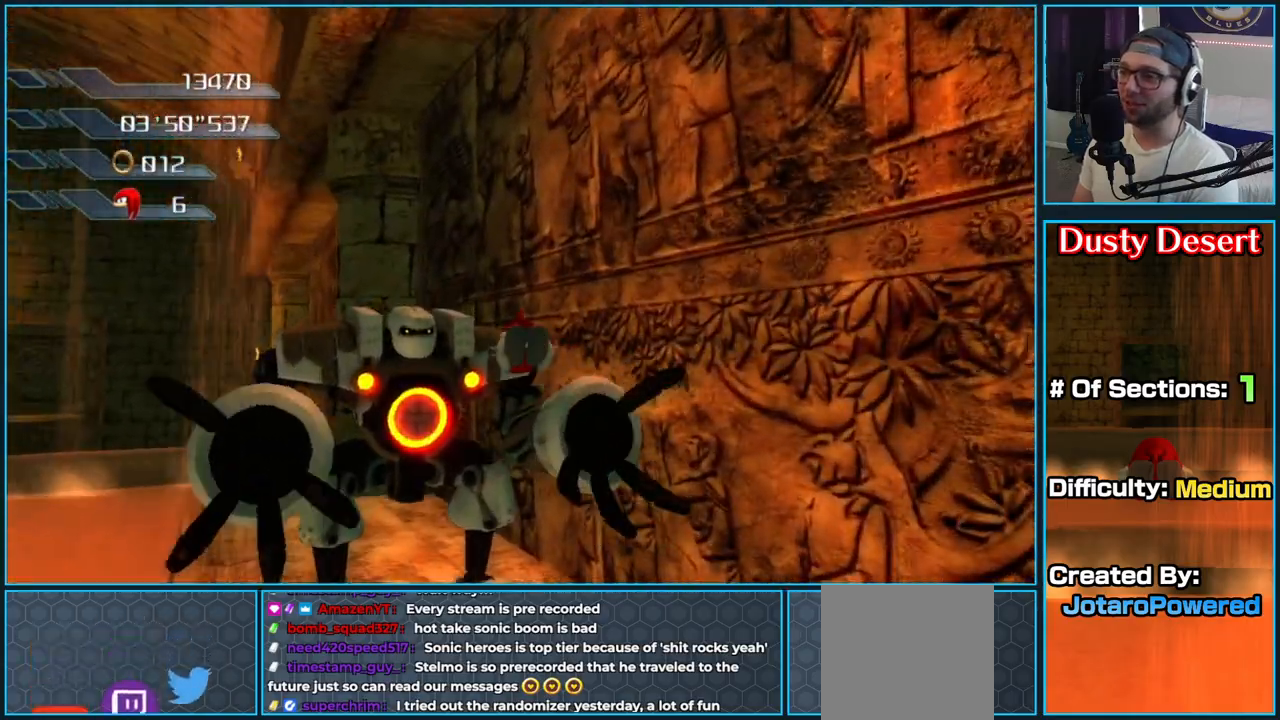
{"dt_ms": 500, "buttons": [], "left_stick": "center", "right_stick": "center", "button_events": [[83, "X", "down"], [167, "A", "up"], [167, "X", "up"], [300, "X", "down"], [417, "X", "up"]]}
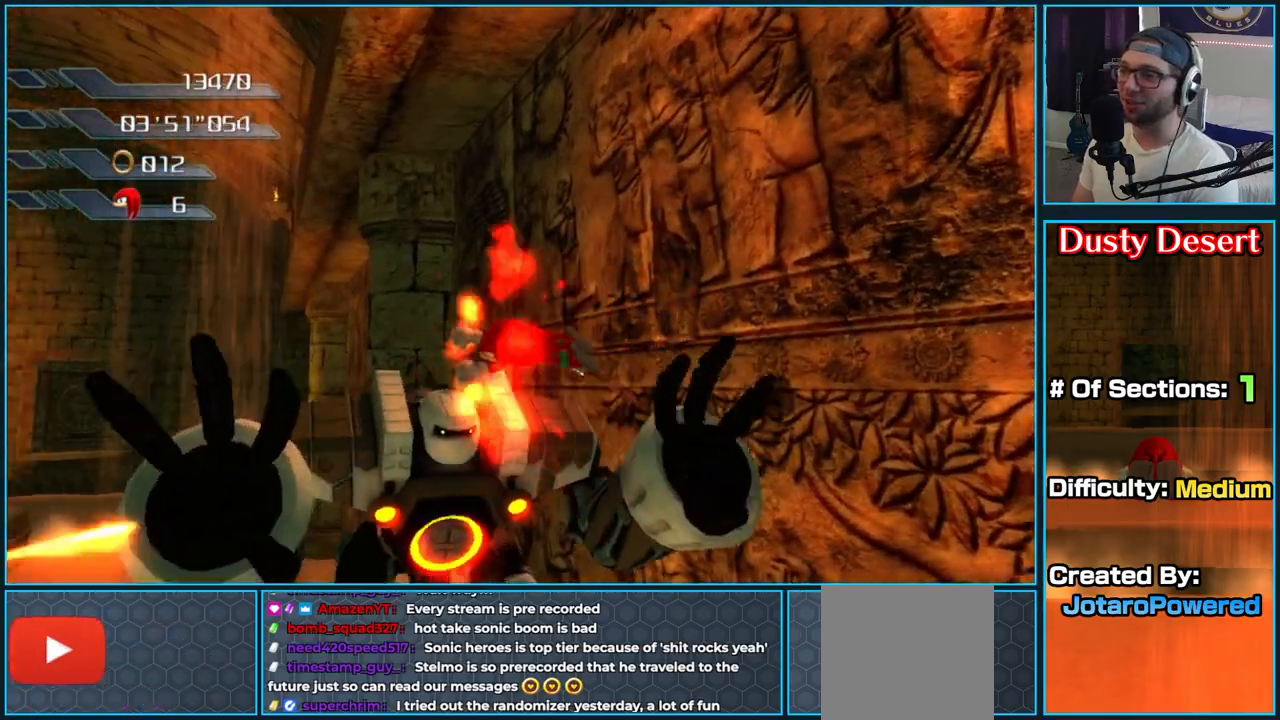
{"dt_ms": 1000, "buttons": [], "left_stick": "down", "right_stick": "center", "button_events": []}
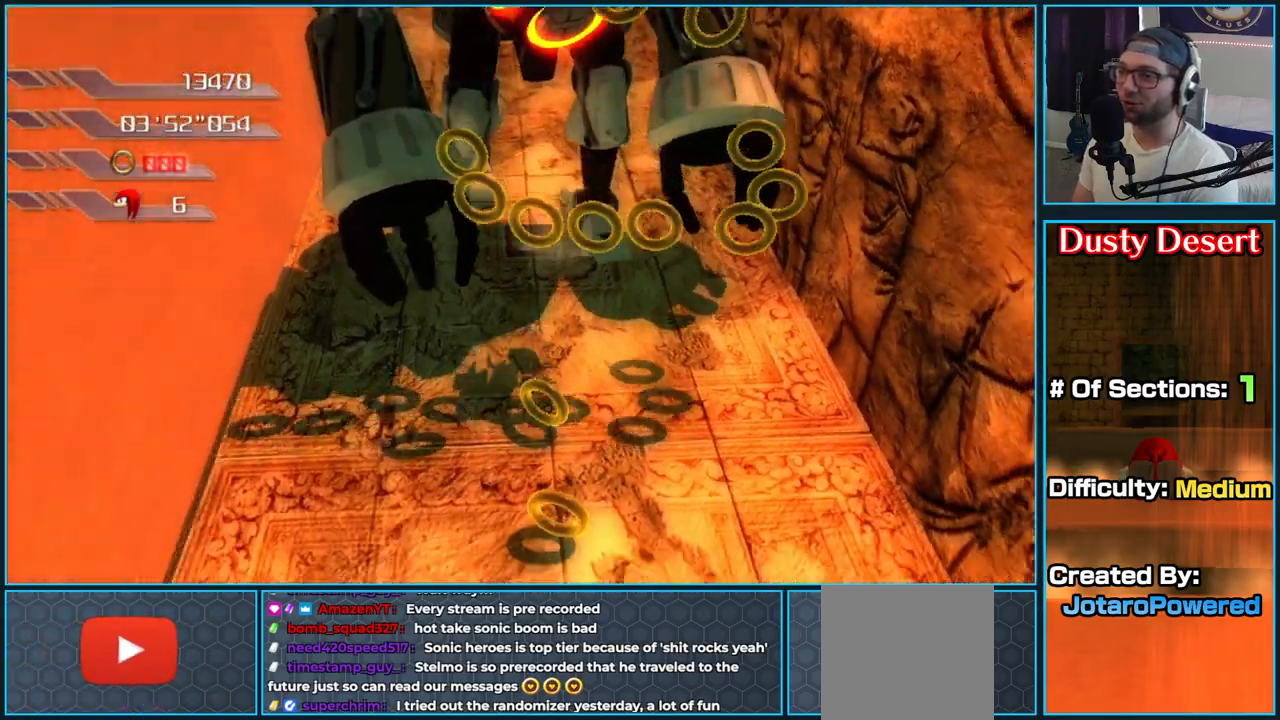
{"dt_ms": 500, "buttons": [], "left_stick": "up-left", "right_stick": "center", "button_events": [[250, "A", "down"], [433, "A", "up"]]}